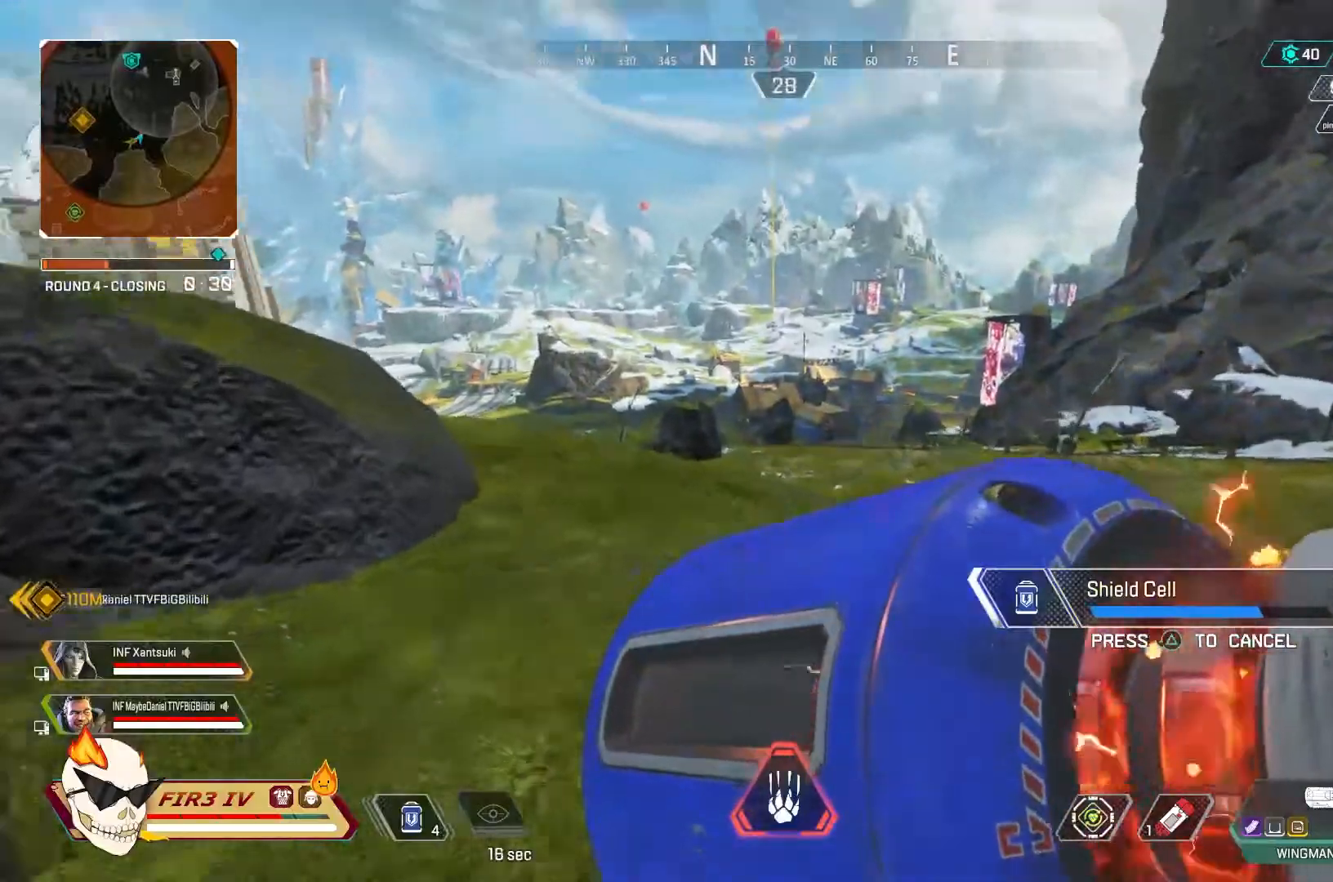
Gameplay with a controller (PlayStation layout); each line is a JSON object with the inputs held at the frame after it. "events" lists button and stick changes between this image and that frame as [ms after this image, input, new state], when the widget could be followed in between.
{"buttons": [], "left_stick": "center", "right_stick": "center", "events": [[100, "R1", "down"], [233, "R1", "up"], [367, "left_stick", "up-left"], [500, "left_stick", "center"]]}
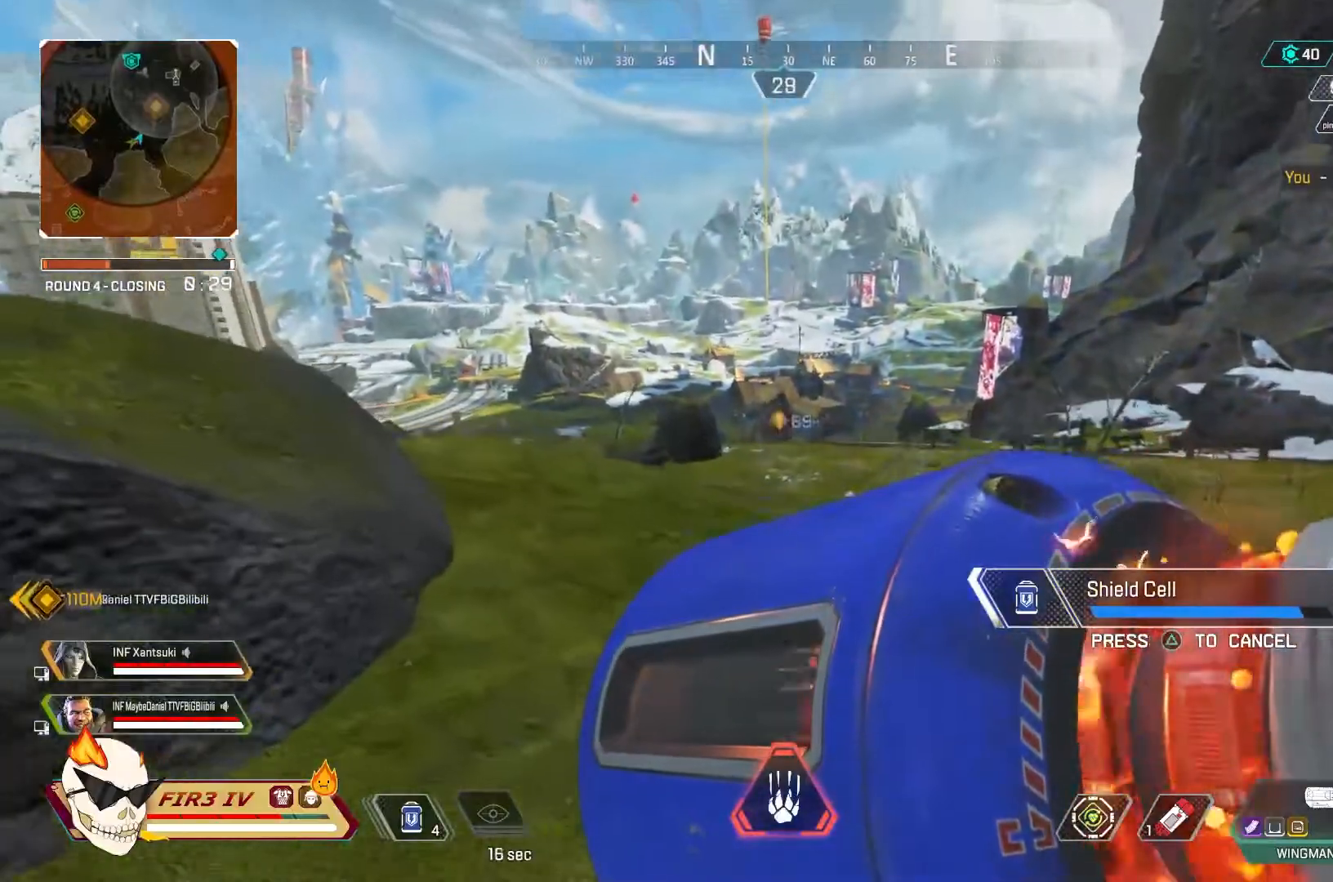
{"buttons": [], "left_stick": "right", "right_stick": "center", "events": [[100, "left_stick", "down-right"], [433, "left_stick", "right"]]}
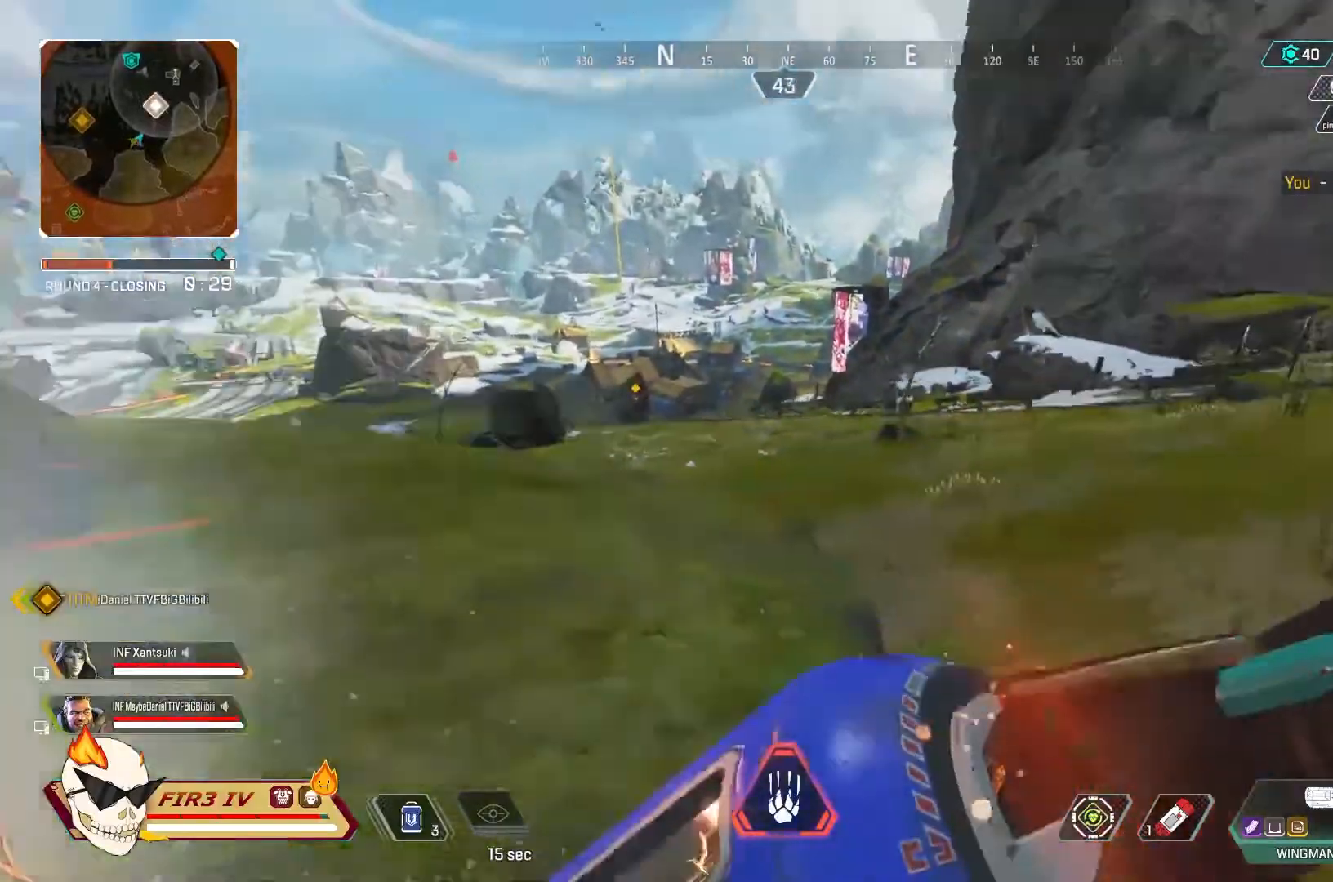
{"buttons": [], "left_stick": "up", "right_stick": "center", "events": [[167, "left_stick", "up"]]}
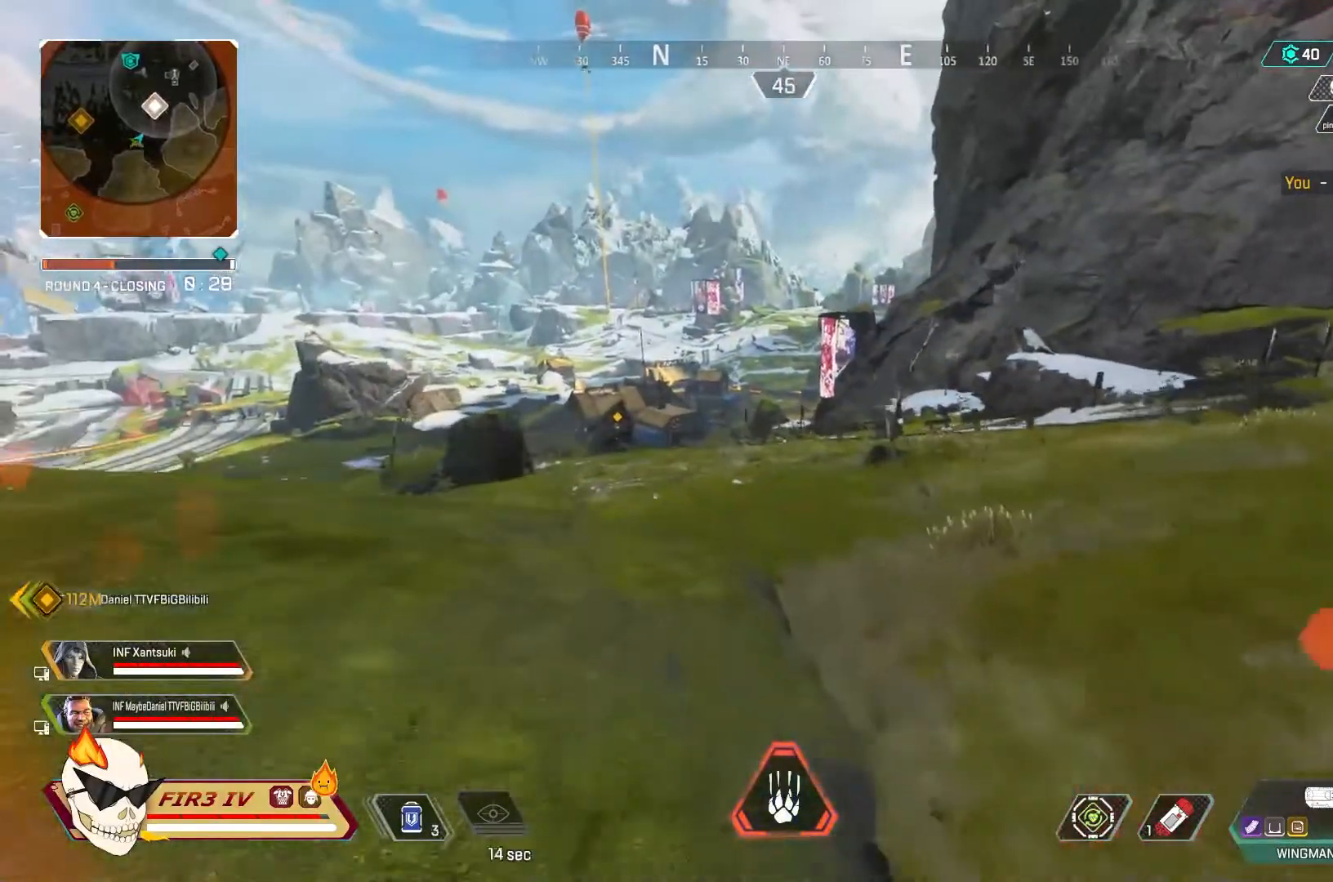
{"buttons": [], "left_stick": "left", "right_stick": "center", "events": [[100, "right_stick", "left"], [200, "left_stick", "center"], [200, "right_stick", "center"], [267, "left_stick", "left"]]}
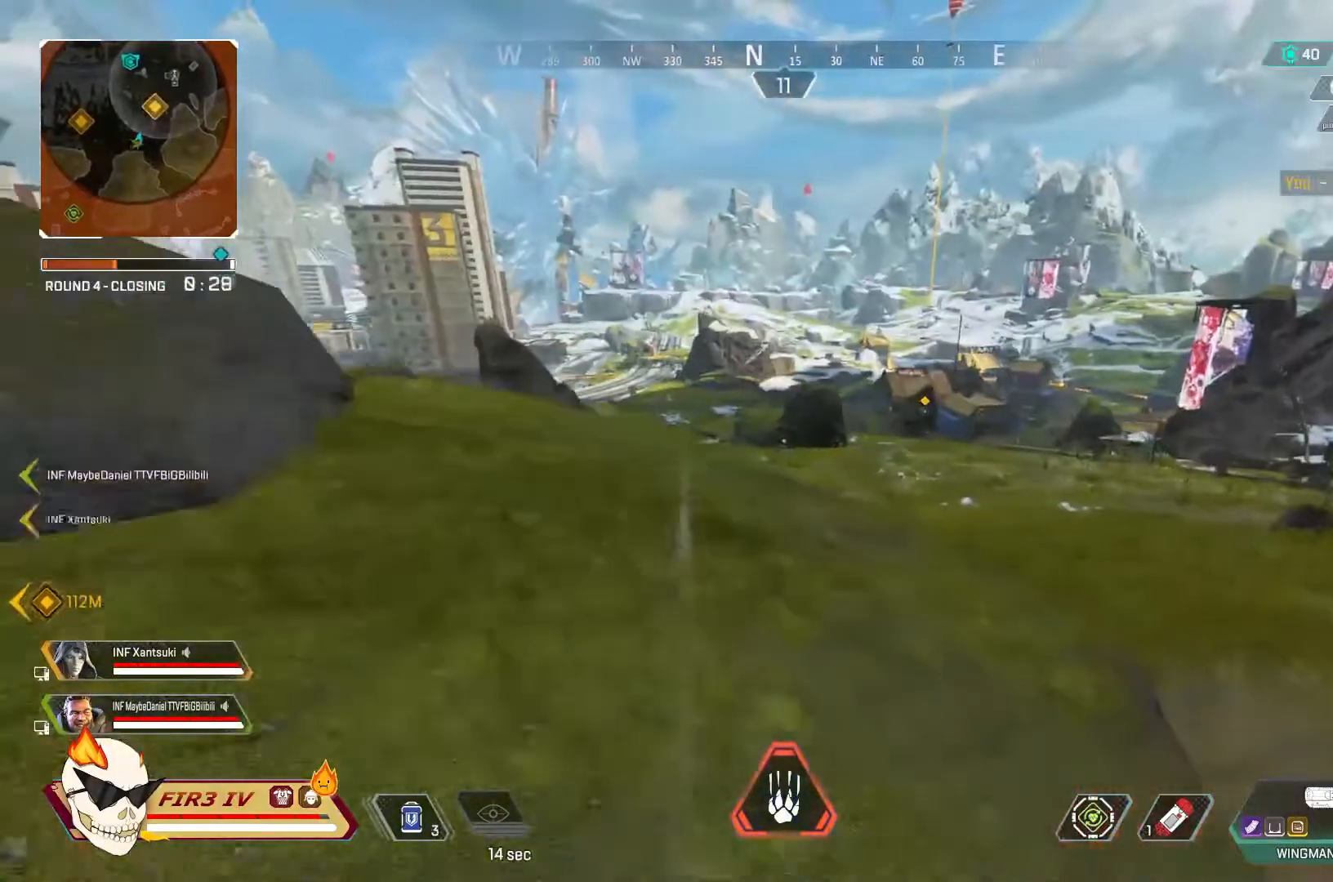
{"buttons": ["CROSS"], "left_stick": "up-right", "right_stick": "right", "events": [[100, "left_stick", "down-right"], [133, "CROSS", "down"], [300, "CROSS", "up"], [333, "left_stick", "right"], [333, "right_stick", "right"], [500, "CROSS", "down"], [500, "left_stick", "up-right"]]}
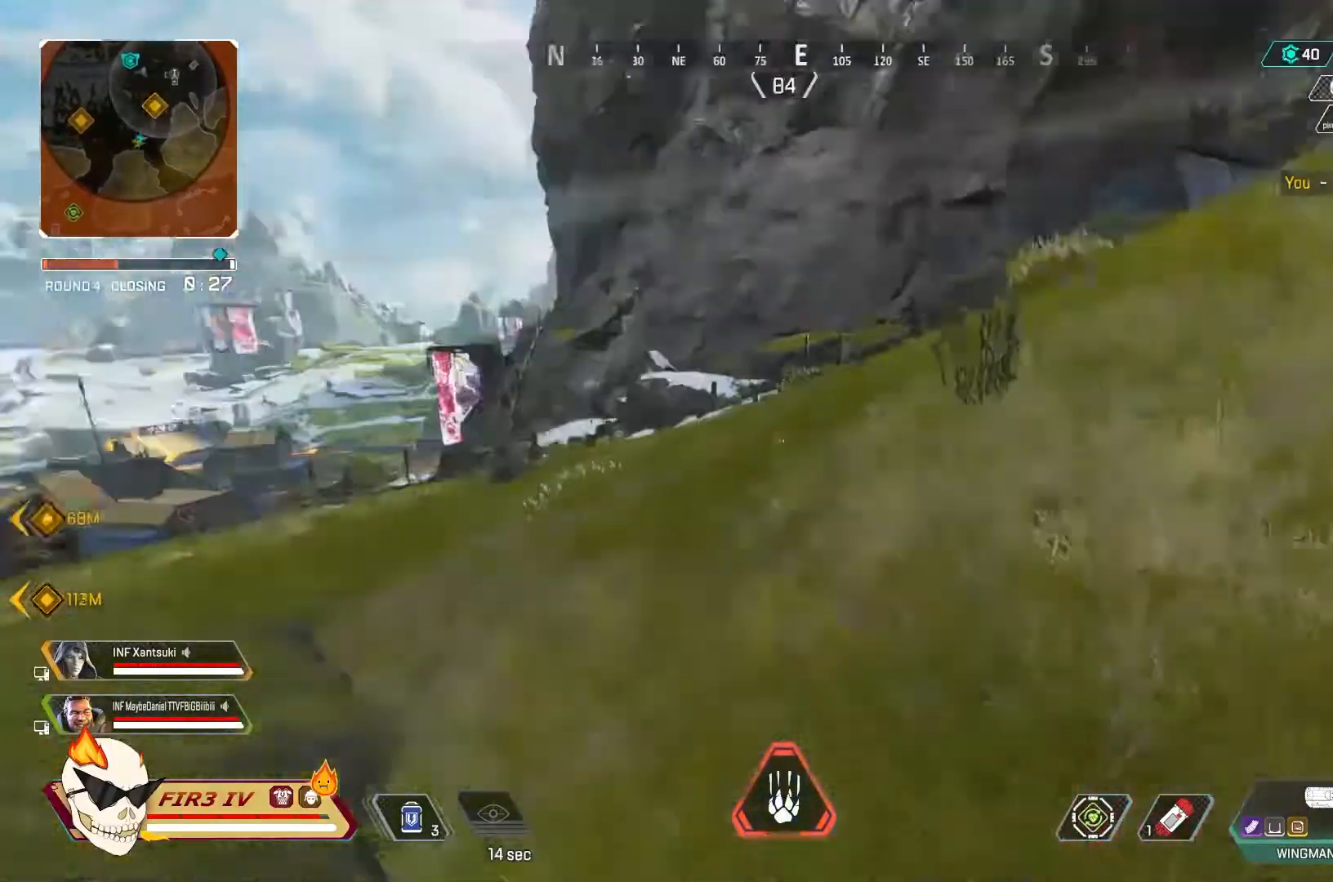
{"buttons": [], "left_stick": "up", "right_stick": "right", "events": [[67, "right_stick", "center"], [133, "CROSS", "up"], [267, "left_stick", "up"], [467, "right_stick", "right"]]}
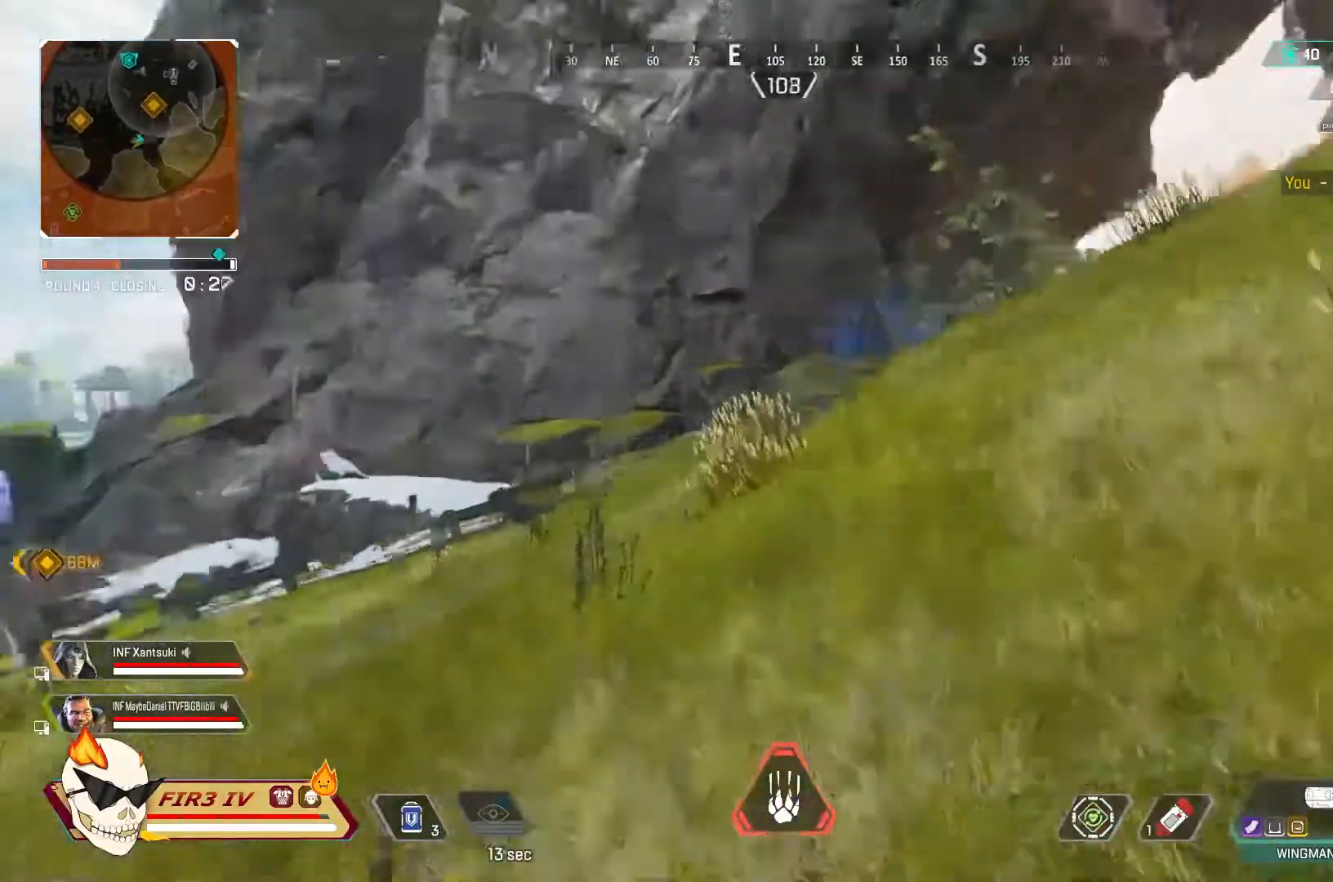
{"buttons": [], "left_stick": "up", "right_stick": "center", "events": [[67, "right_stick", "center"]]}
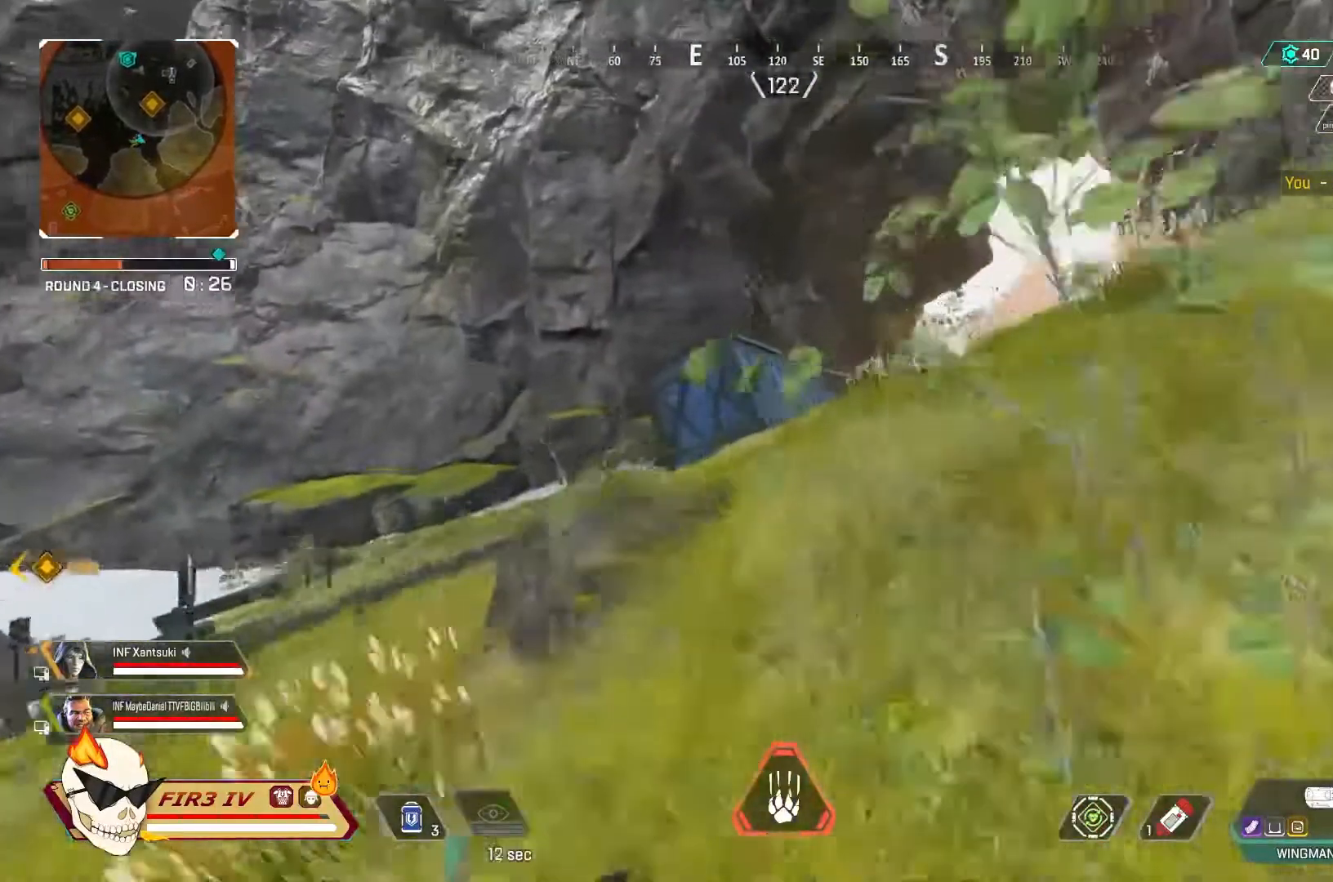
{"buttons": [], "left_stick": "up", "right_stick": "center", "events": []}
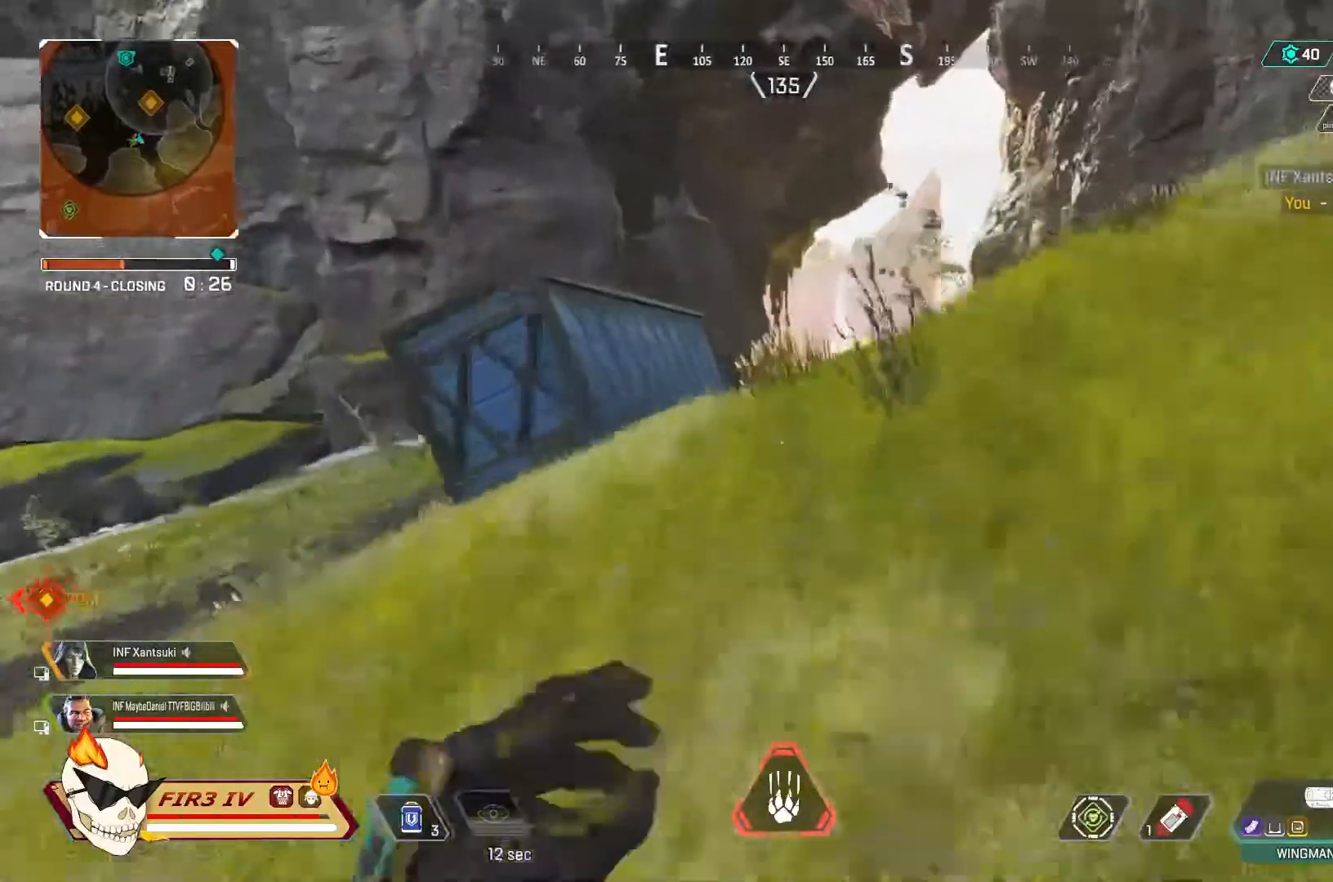
{"buttons": [], "left_stick": "up", "right_stick": "center", "events": []}
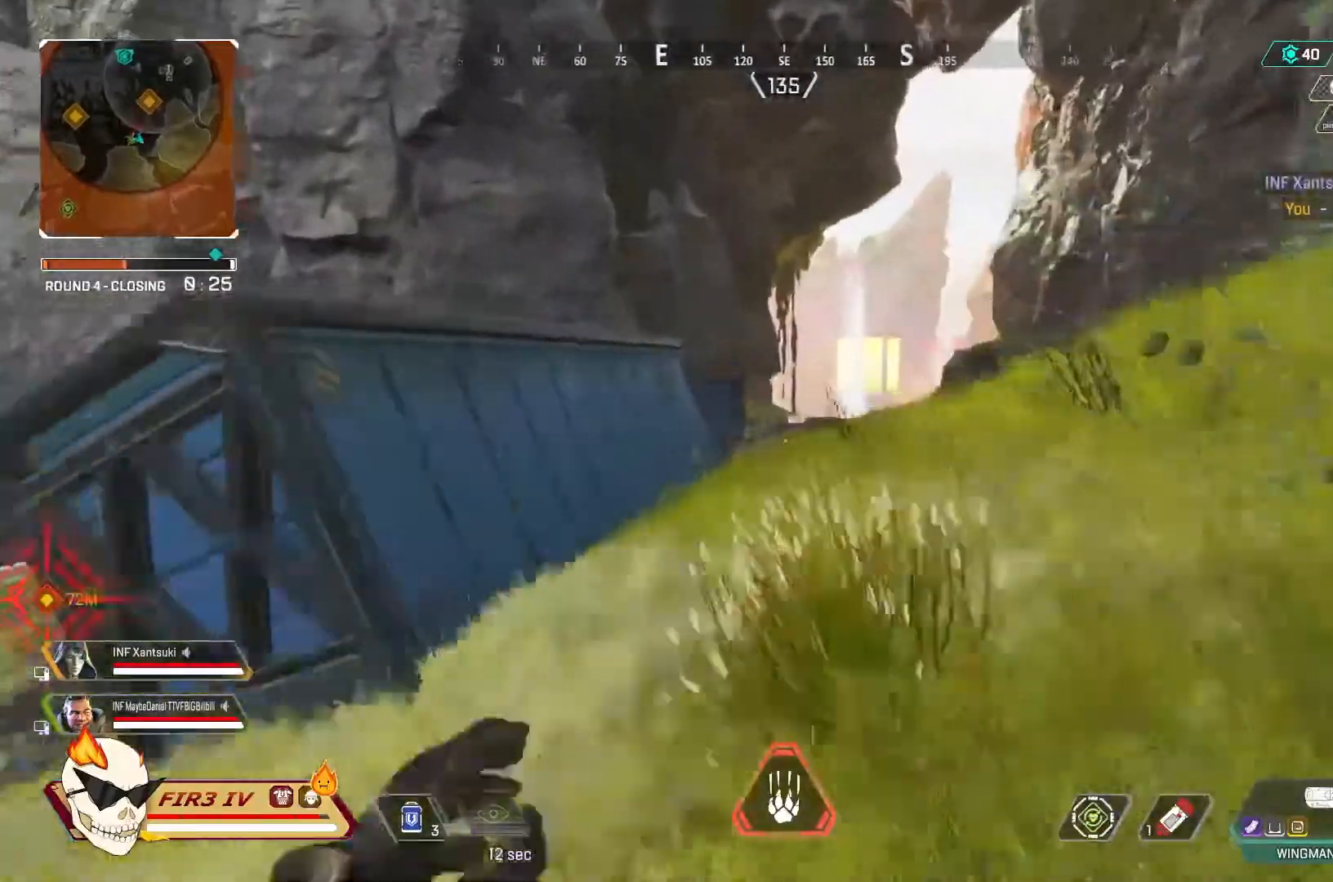
{"buttons": [], "left_stick": "up", "right_stick": "center", "events": [[233, "TRIANGLE", "down"], [333, "TRIANGLE", "up"]]}
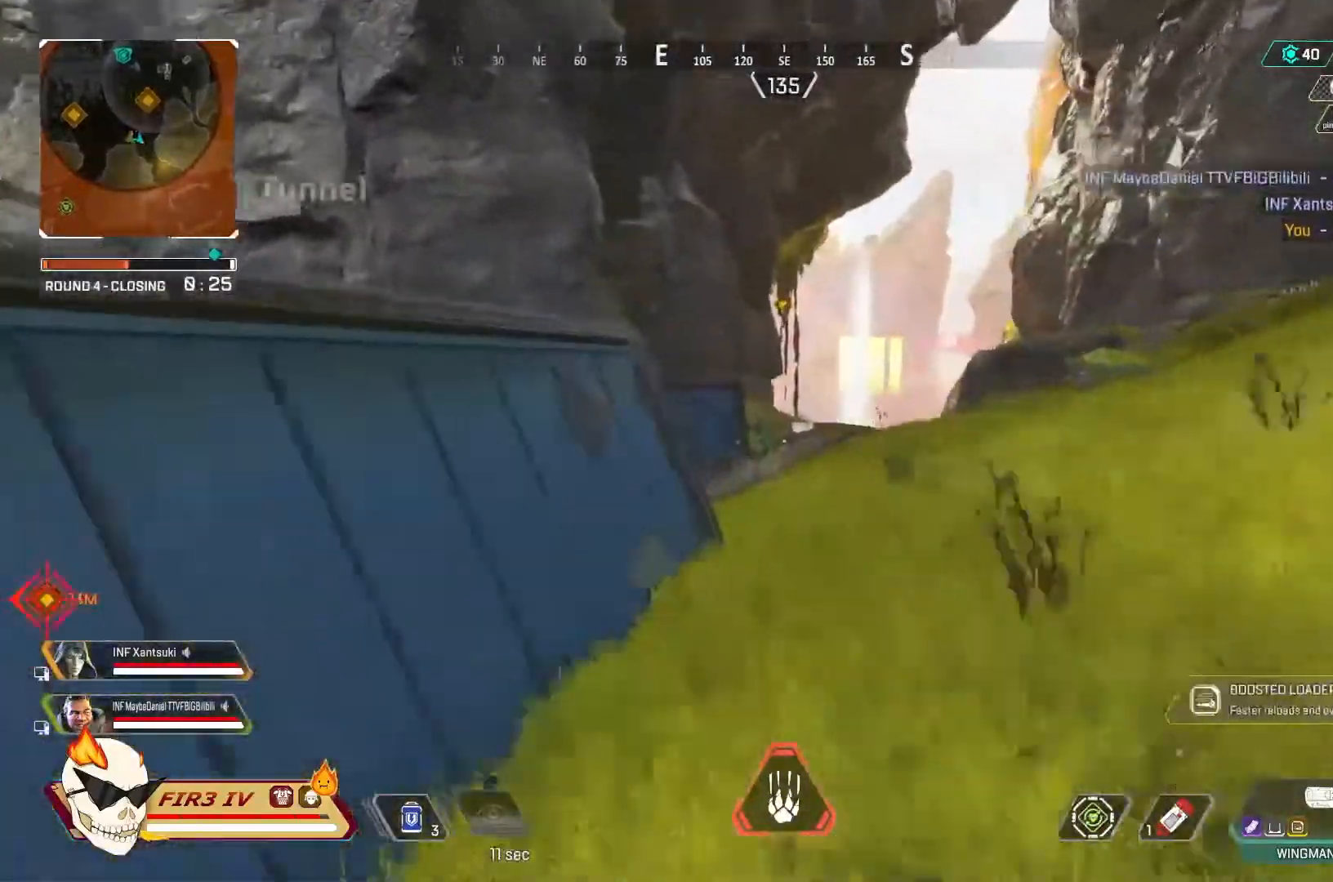
{"buttons": [], "left_stick": "up", "right_stick": "center", "events": []}
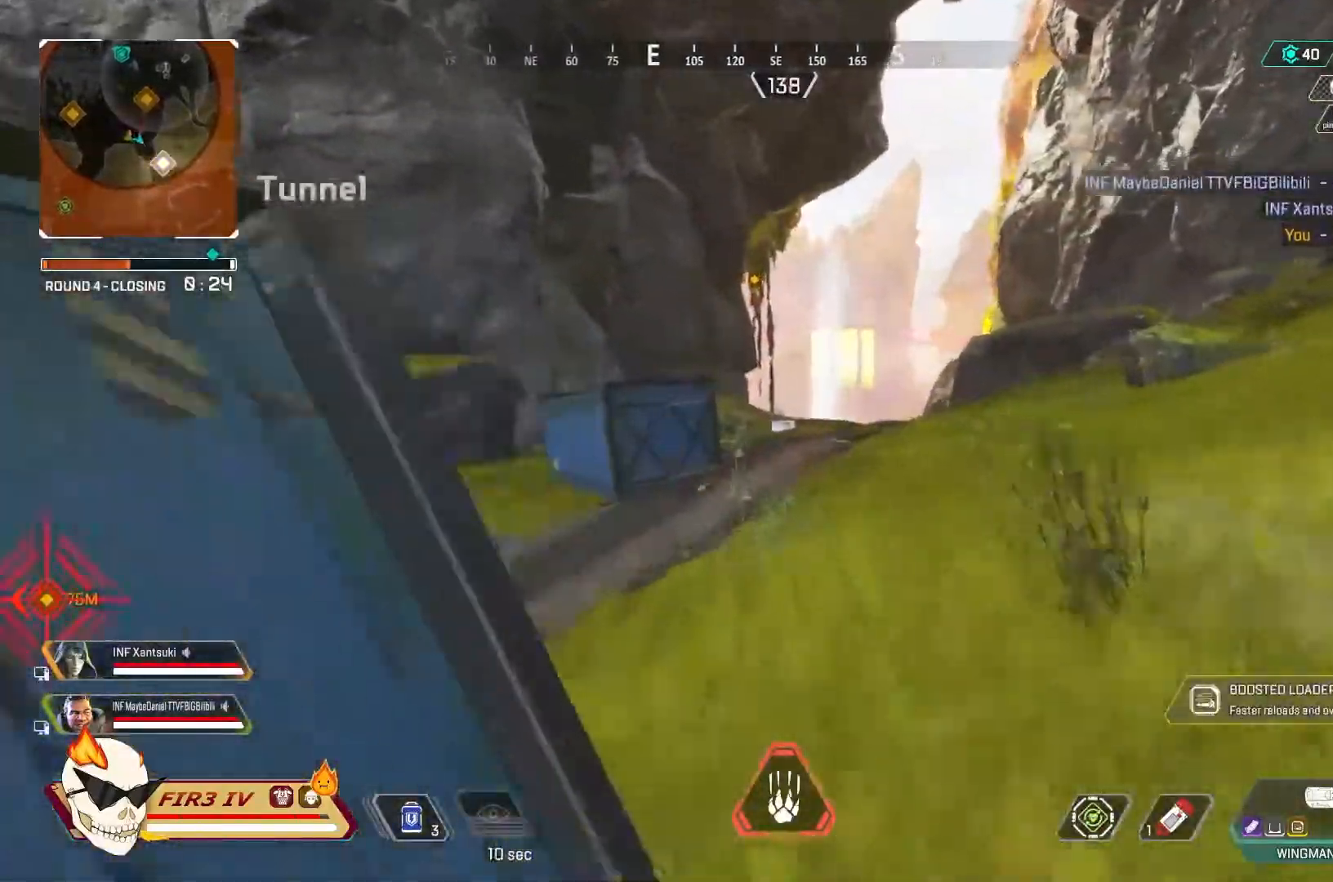
{"buttons": [], "left_stick": "up", "right_stick": "left", "events": [[133, "right_stick", "left"], [267, "right_stick", "center"], [433, "right_stick", "left"]]}
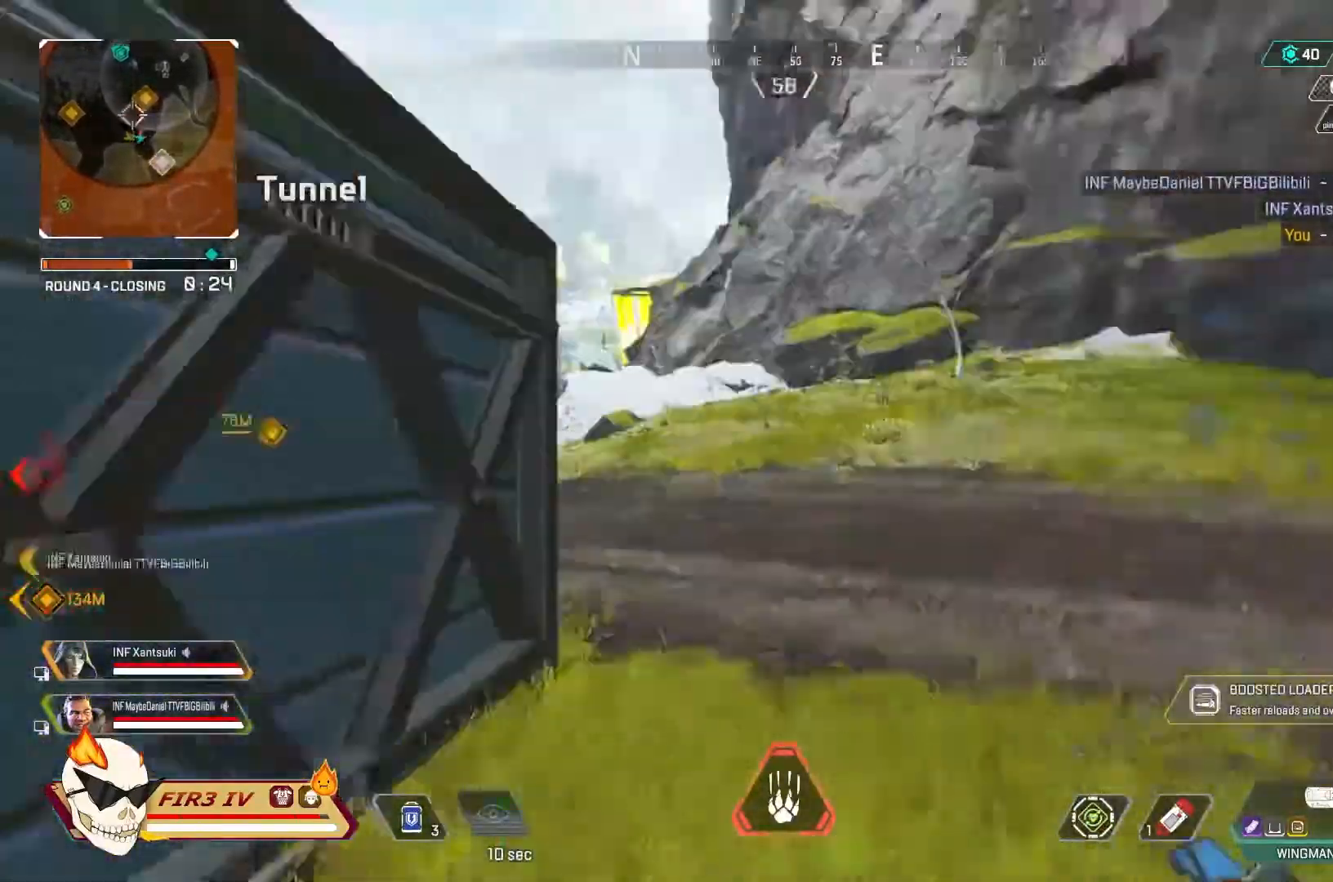
{"buttons": [], "left_stick": "up", "right_stick": "center", "events": [[67, "right_stick", "center"]]}
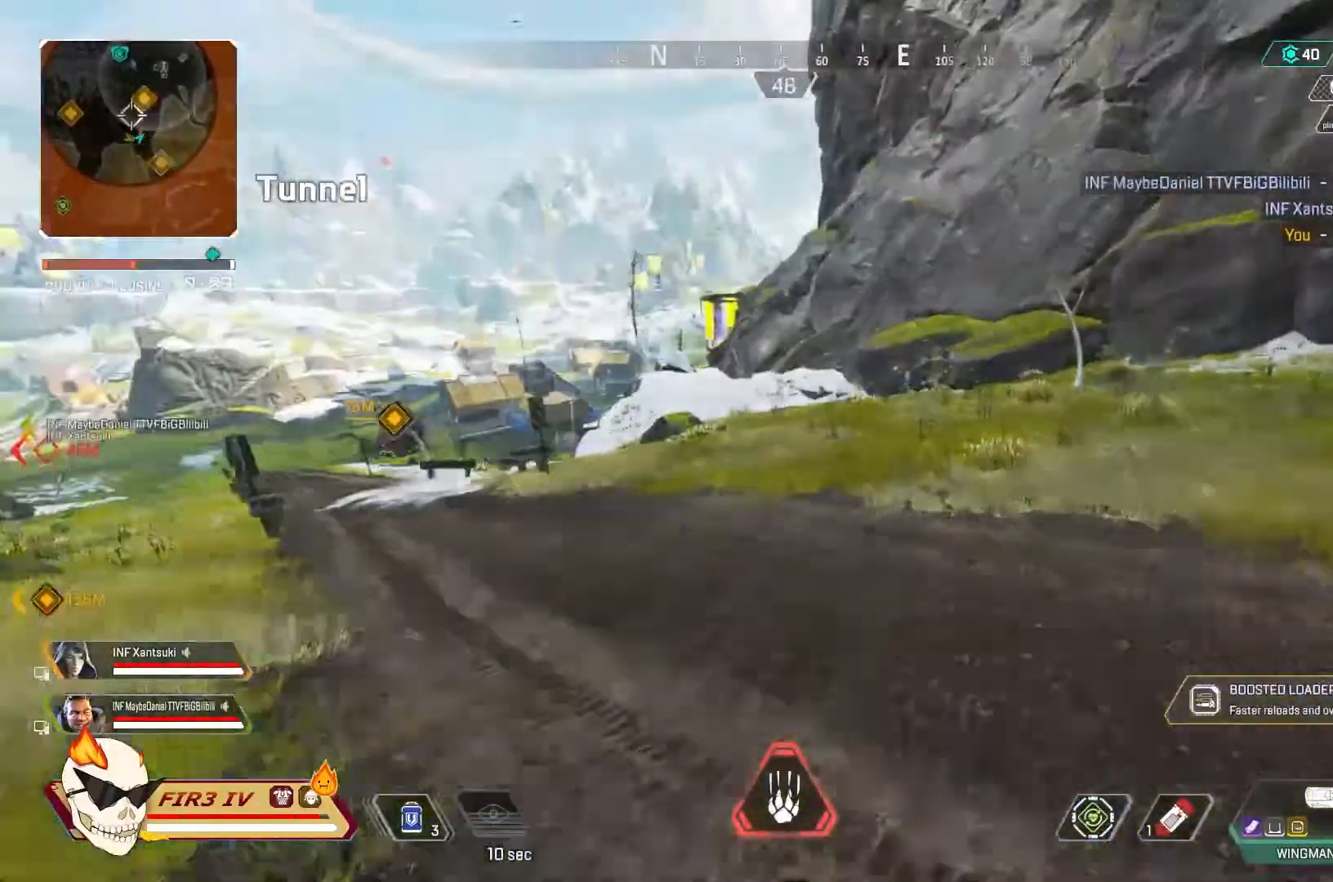
{"buttons": [], "left_stick": "center", "right_stick": "center", "events": [[200, "right_stick", "right"], [233, "CROSS", "down"], [367, "CROSS", "up"], [433, "left_stick", "center"], [467, "right_stick", "center"]]}
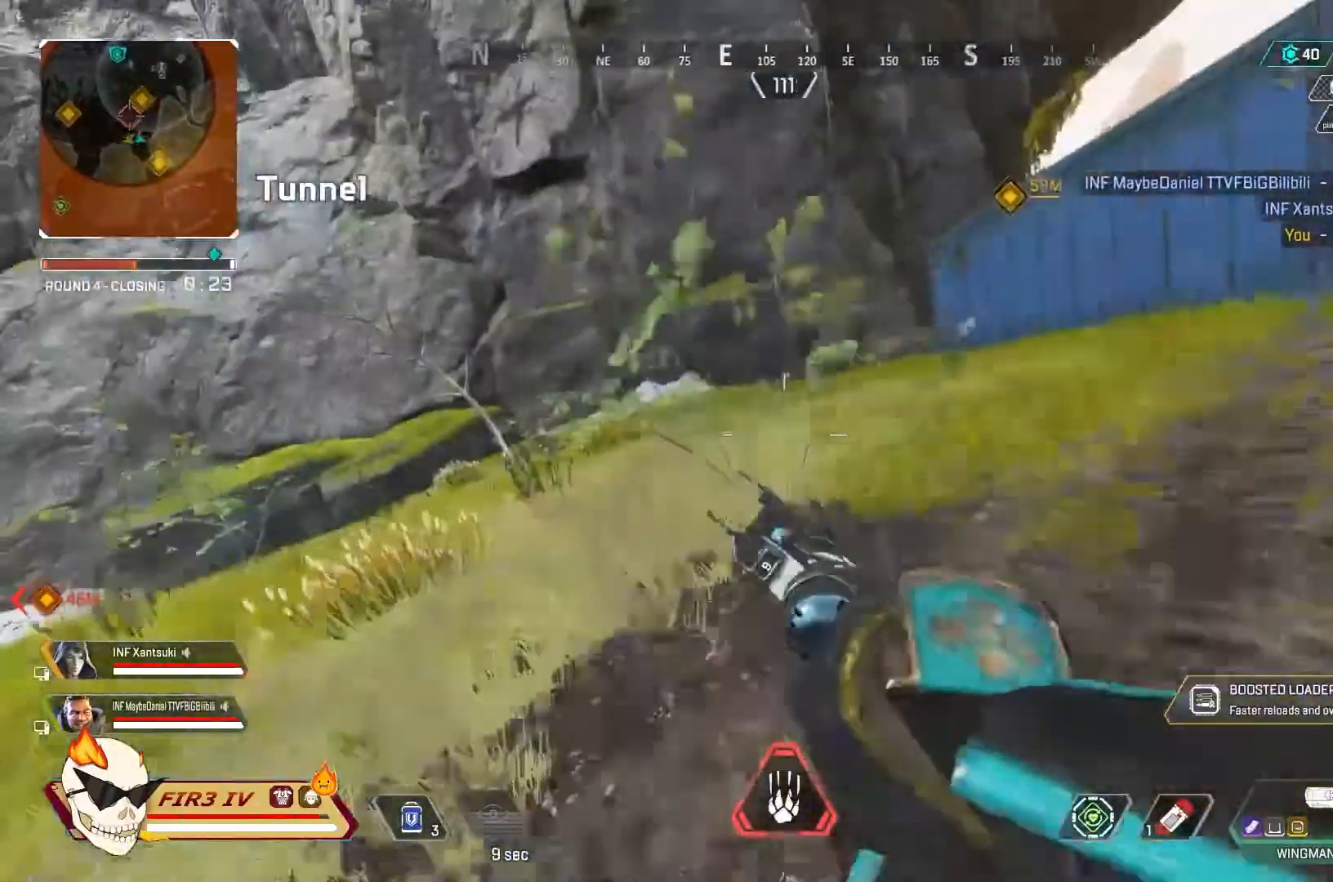
{"buttons": [], "left_stick": "up-left", "right_stick": "center", "events": [[33, "R3", "down"], [100, "R3", "up"], [200, "left_stick", "up"], [300, "right_stick", "right"], [367, "left_stick", "up-left"], [467, "right_stick", "center"]]}
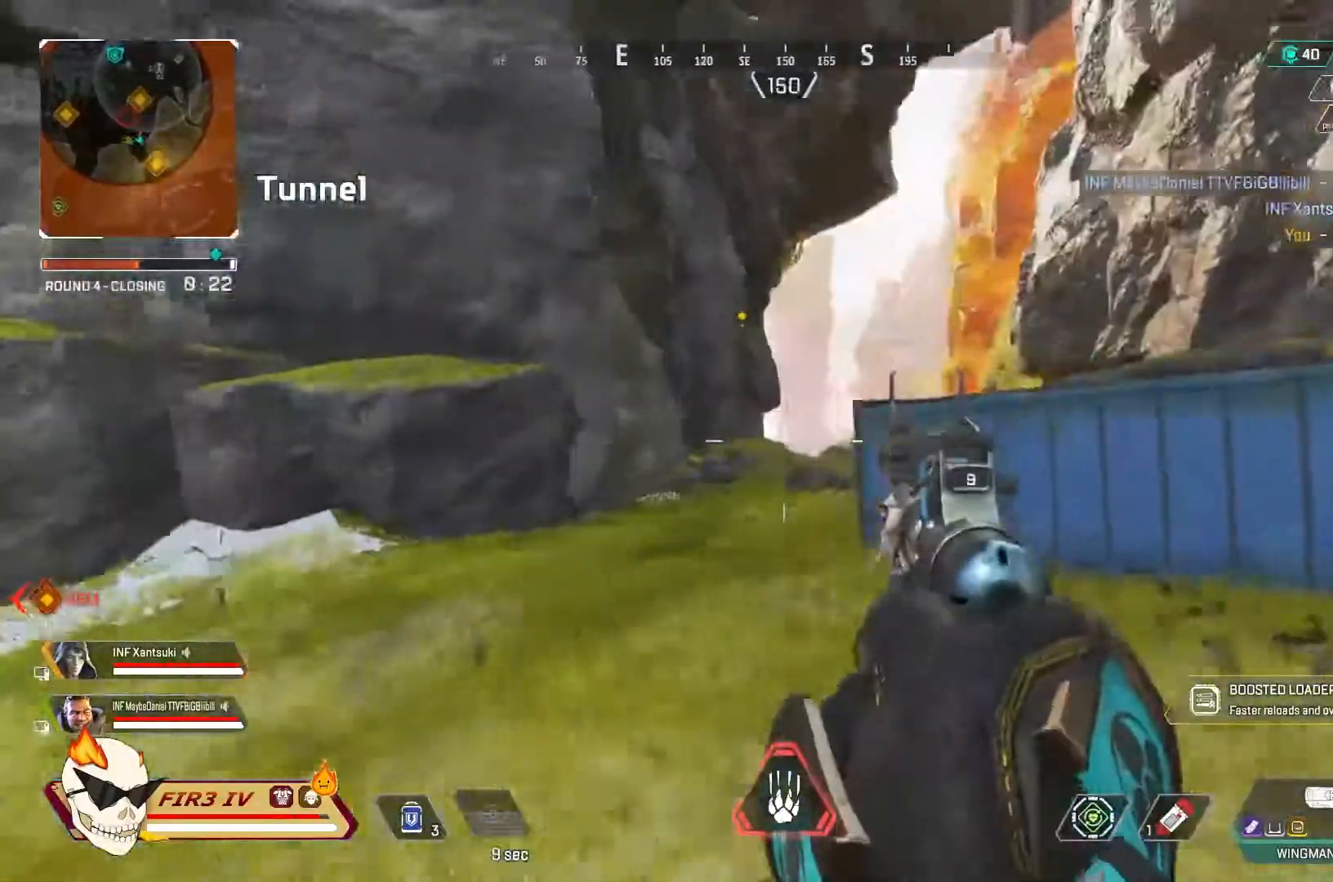
{"buttons": ["L1", "L2"], "left_stick": "up-left", "right_stick": "center", "events": [[367, "L2", "down"], [467, "L1", "down"]]}
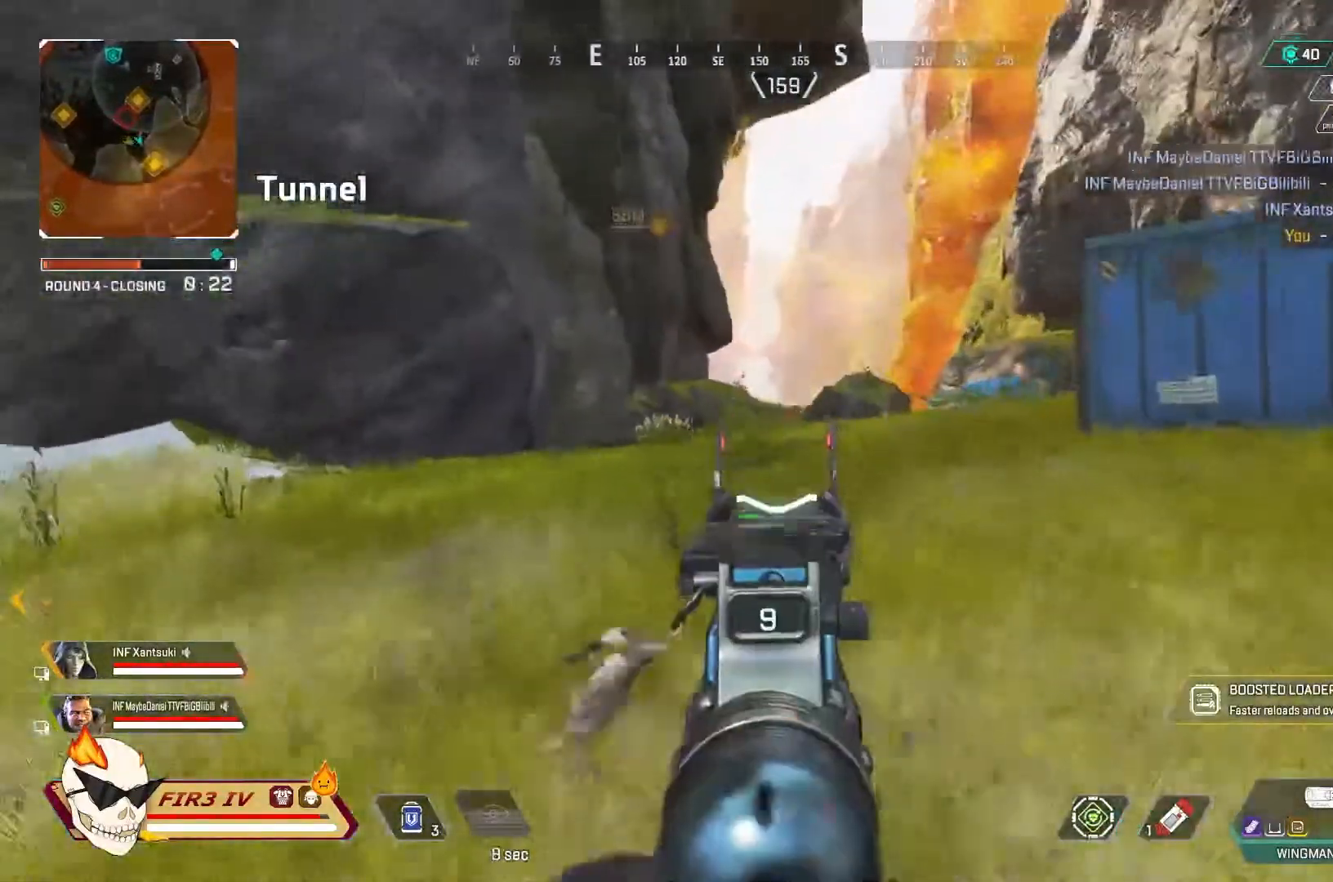
{"buttons": ["L2"], "left_stick": "left", "right_stick": "center", "events": [[33, "L1", "up"], [500, "left_stick", "left"]]}
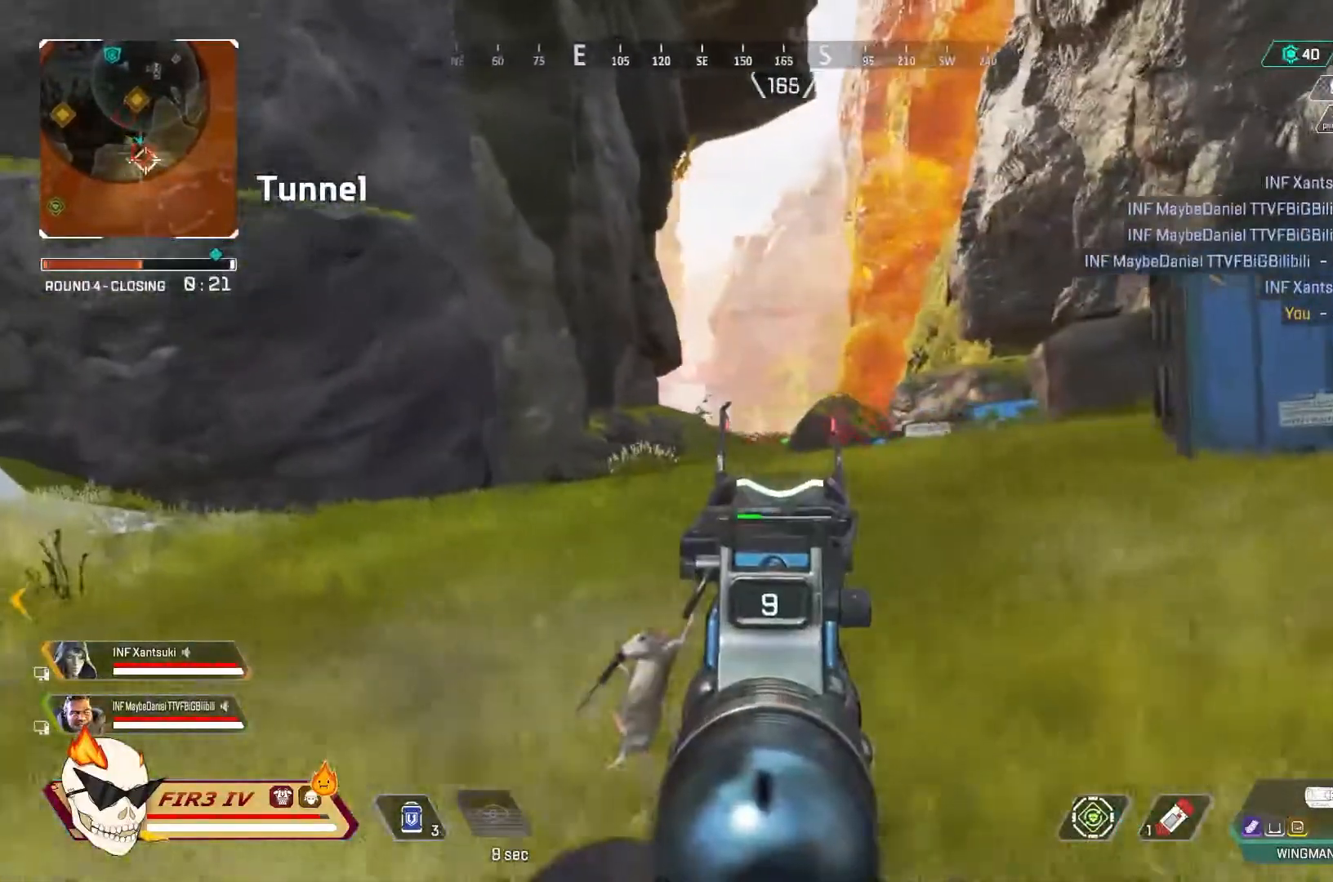
{"buttons": ["L1", "L2"], "left_stick": "left", "right_stick": "center", "events": [[33, "L1", "down"]]}
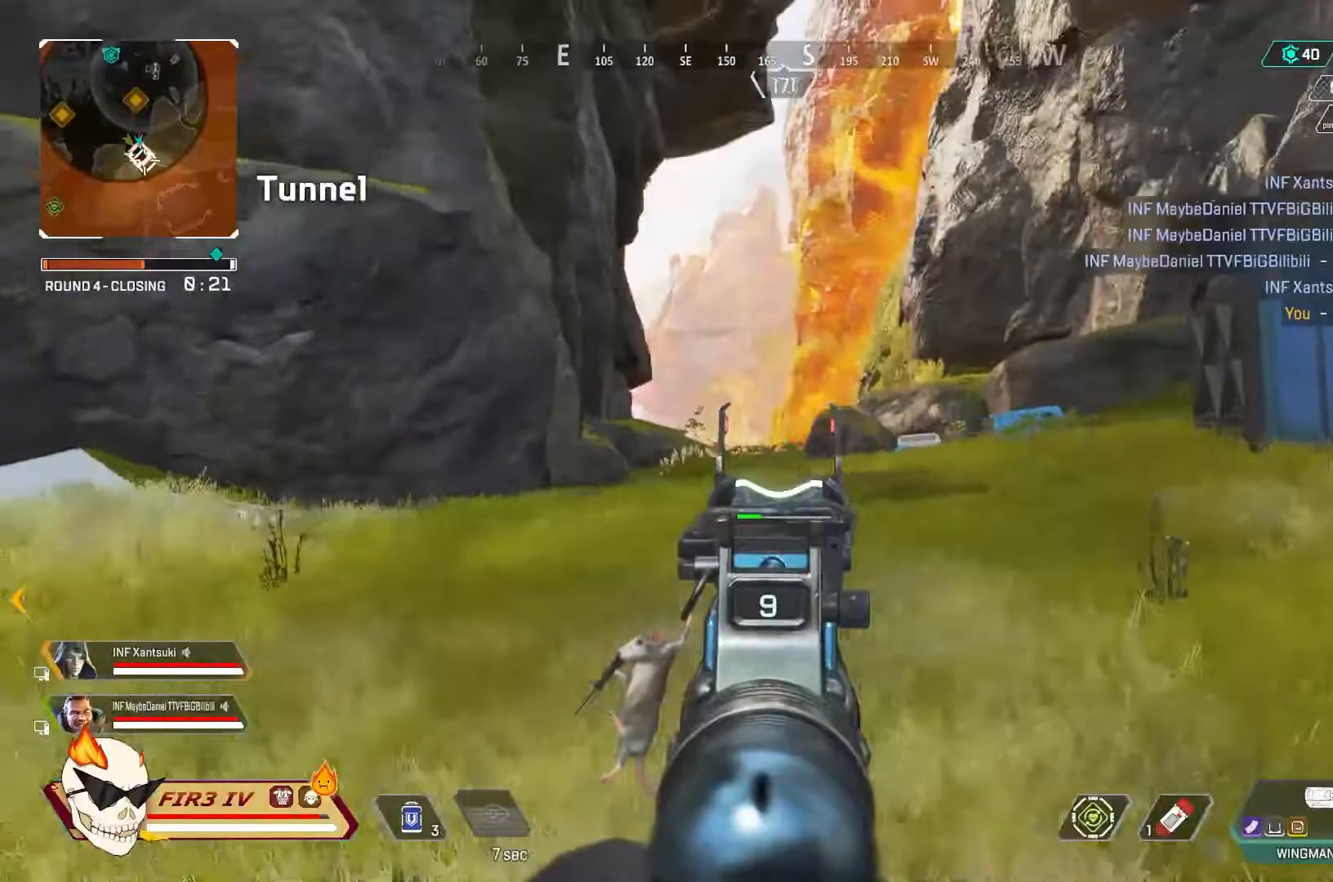
{"buttons": ["L2"], "left_stick": "up-left", "right_stick": "center", "events": [[100, "L1", "up"], [300, "left_stick", "up-left"]]}
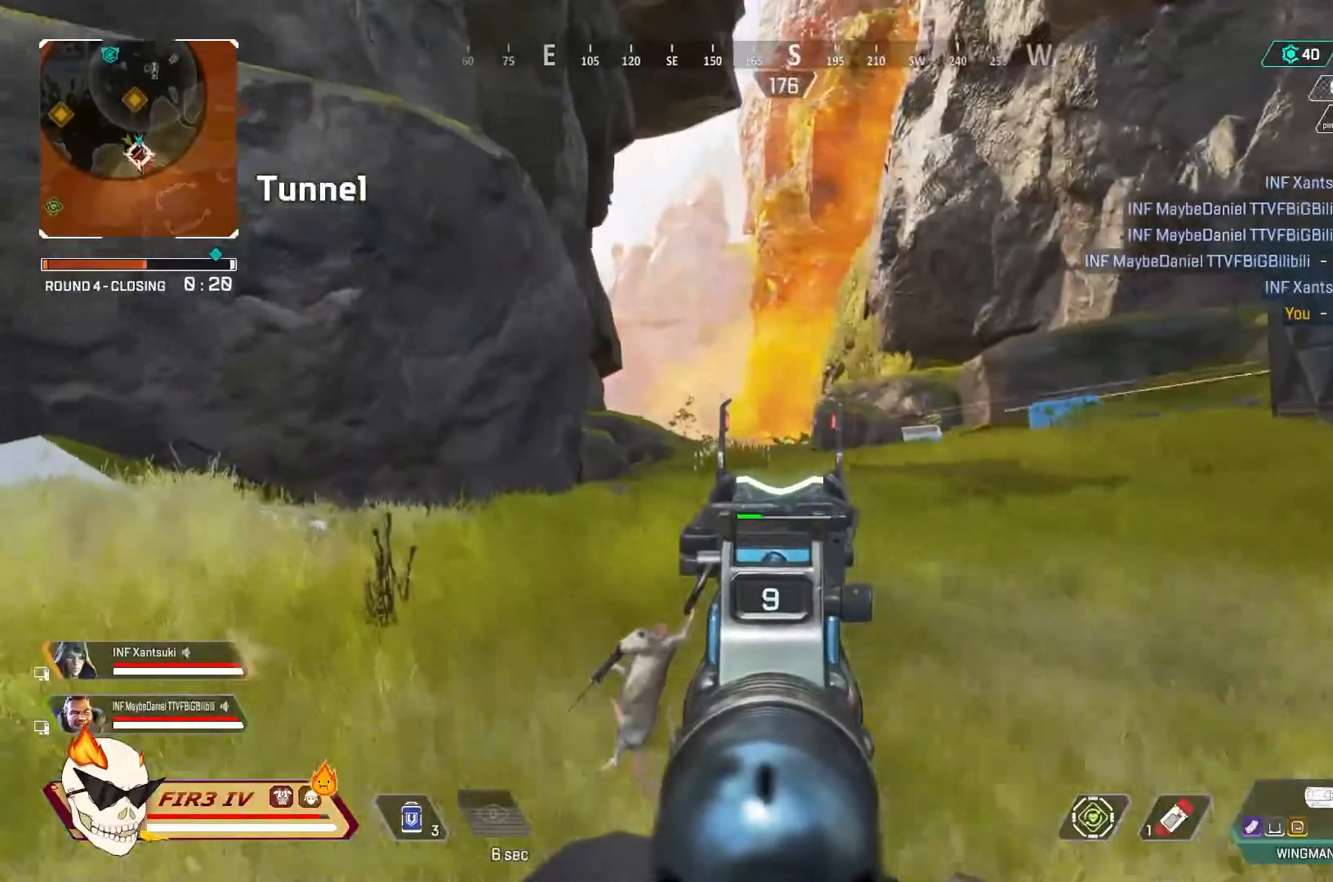
{"buttons": ["L2"], "left_stick": "up-left", "right_stick": "center", "events": []}
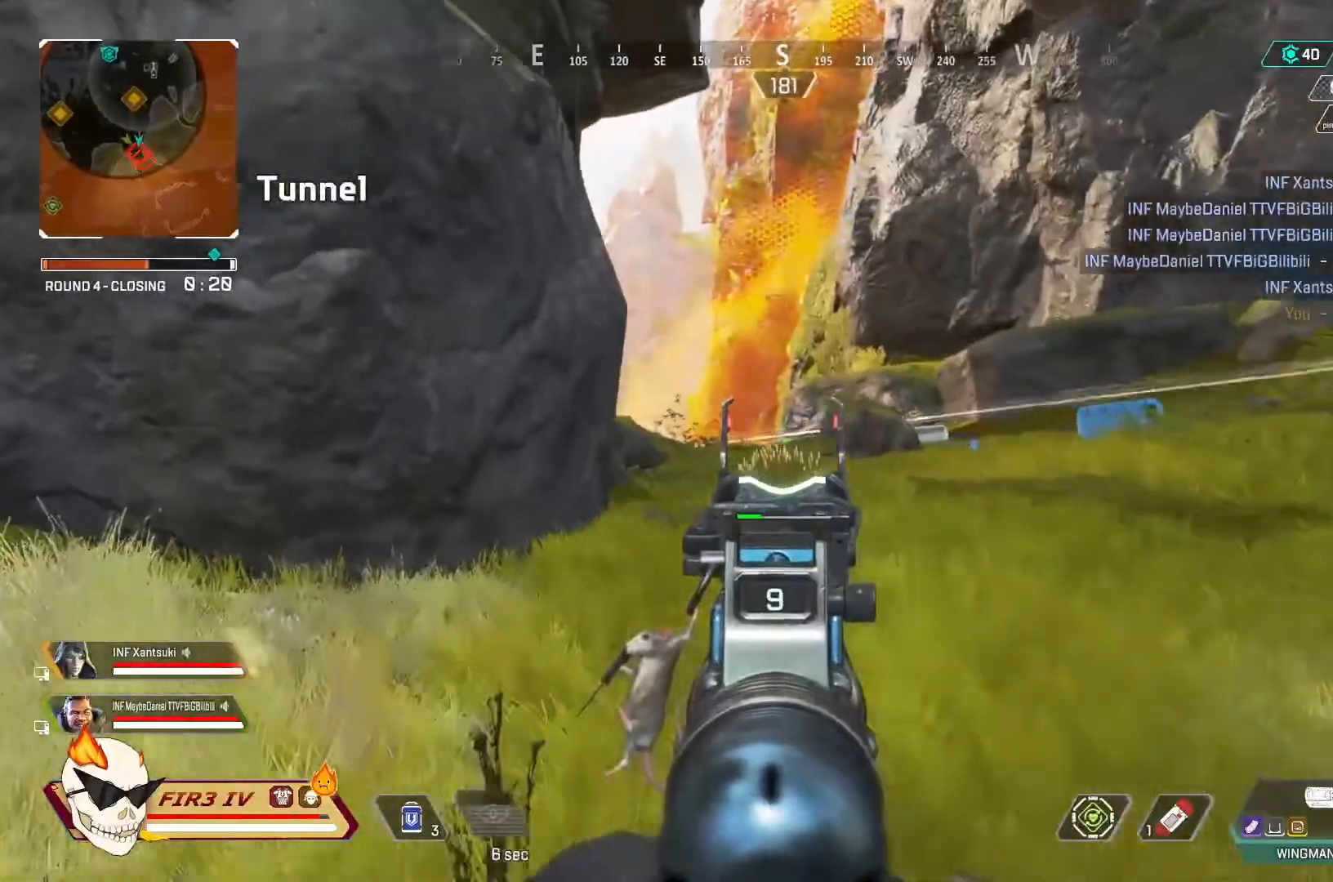
{"buttons": [], "left_stick": "up", "right_stick": "center", "events": [[233, "L2", "up"], [267, "right_stick", "left"], [367, "right_stick", "center"], [400, "left_stick", "up"]]}
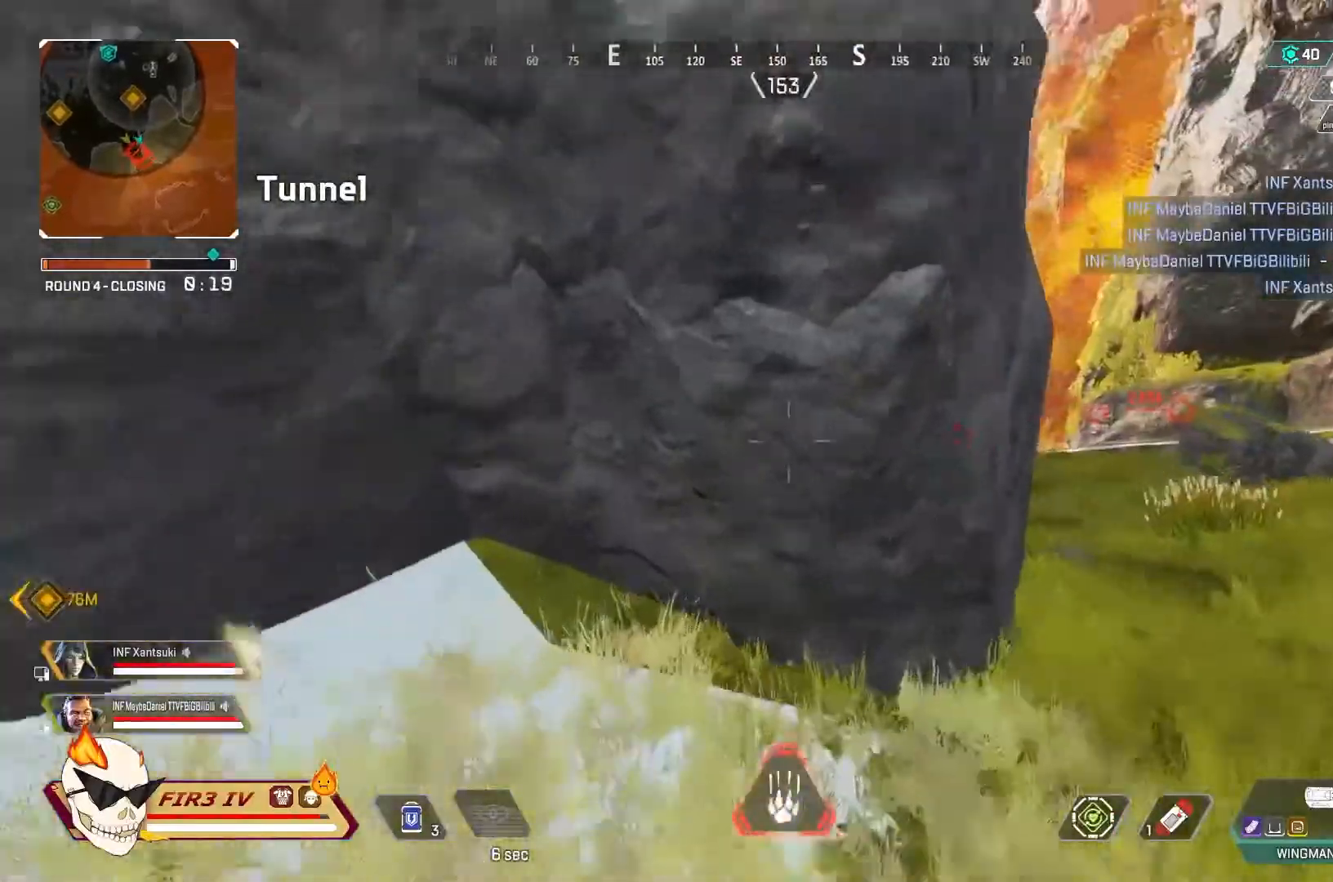
{"buttons": [], "left_stick": "up", "right_stick": "up-right", "events": [[100, "R3", "down"], [200, "R3", "up"], [200, "right_stick", "up-right"], [300, "right_stick", "center"], [500, "right_stick", "up-right"]]}
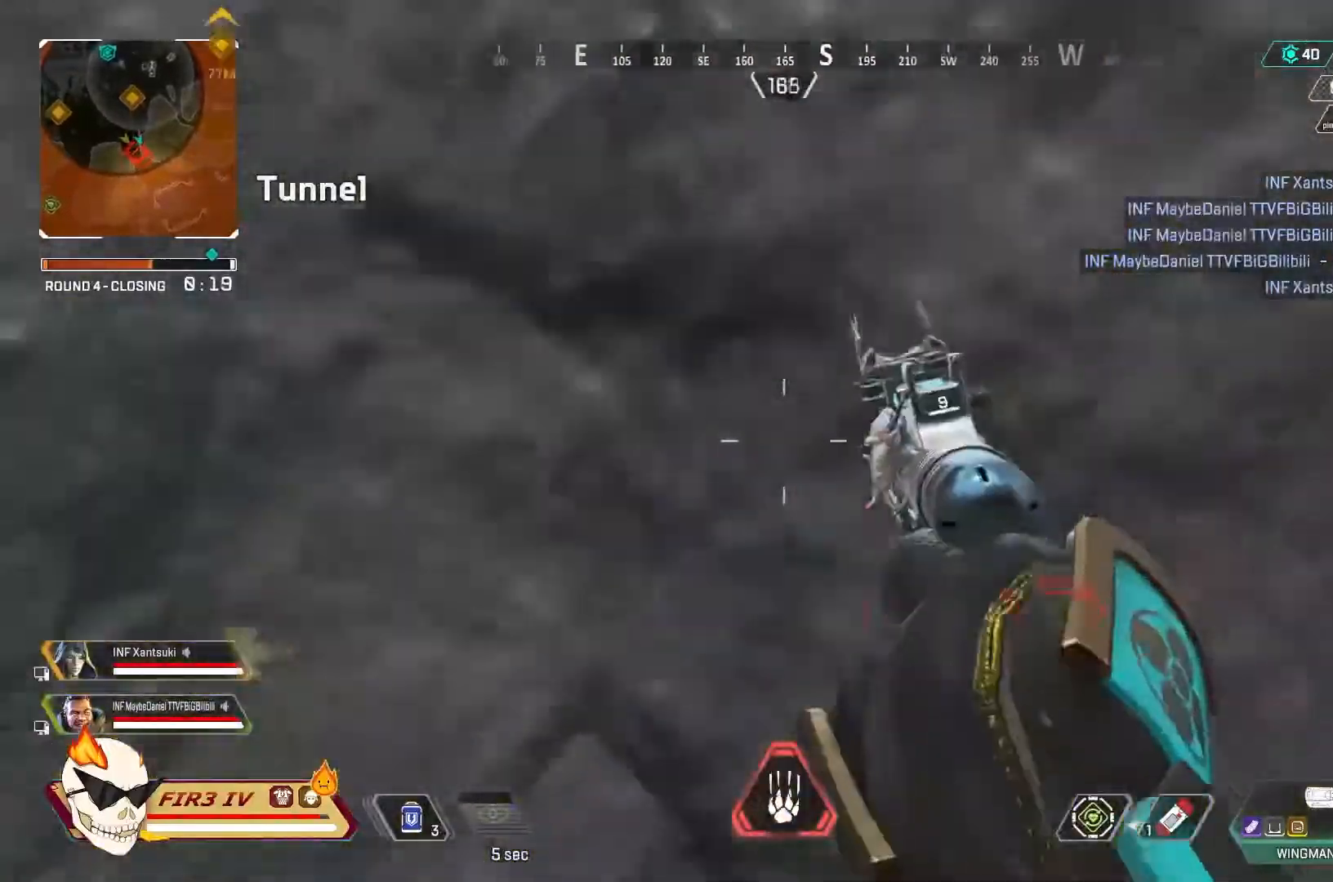
{"buttons": [], "left_stick": "right", "right_stick": "center", "events": [[167, "right_stick", "center"], [200, "left_stick", "right"], [267, "right_stick", "down"], [400, "right_stick", "center"]]}
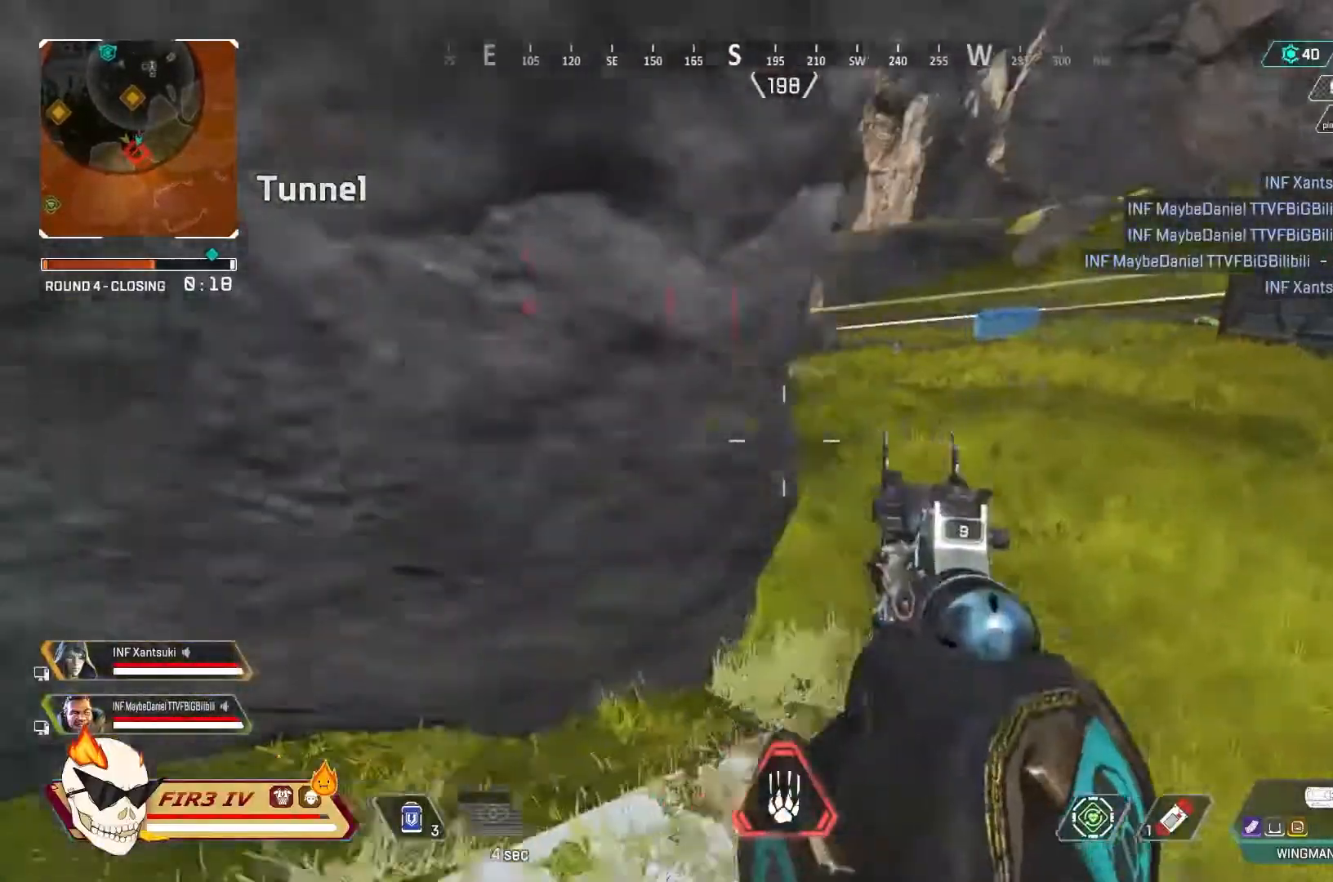
{"buttons": ["L2"], "left_stick": "up-right", "right_stick": "up-left", "events": [[33, "left_stick", "up-right"], [200, "left_stick", "up"], [233, "L2", "down"], [467, "left_stick", "up-right"], [500, "right_stick", "up-left"]]}
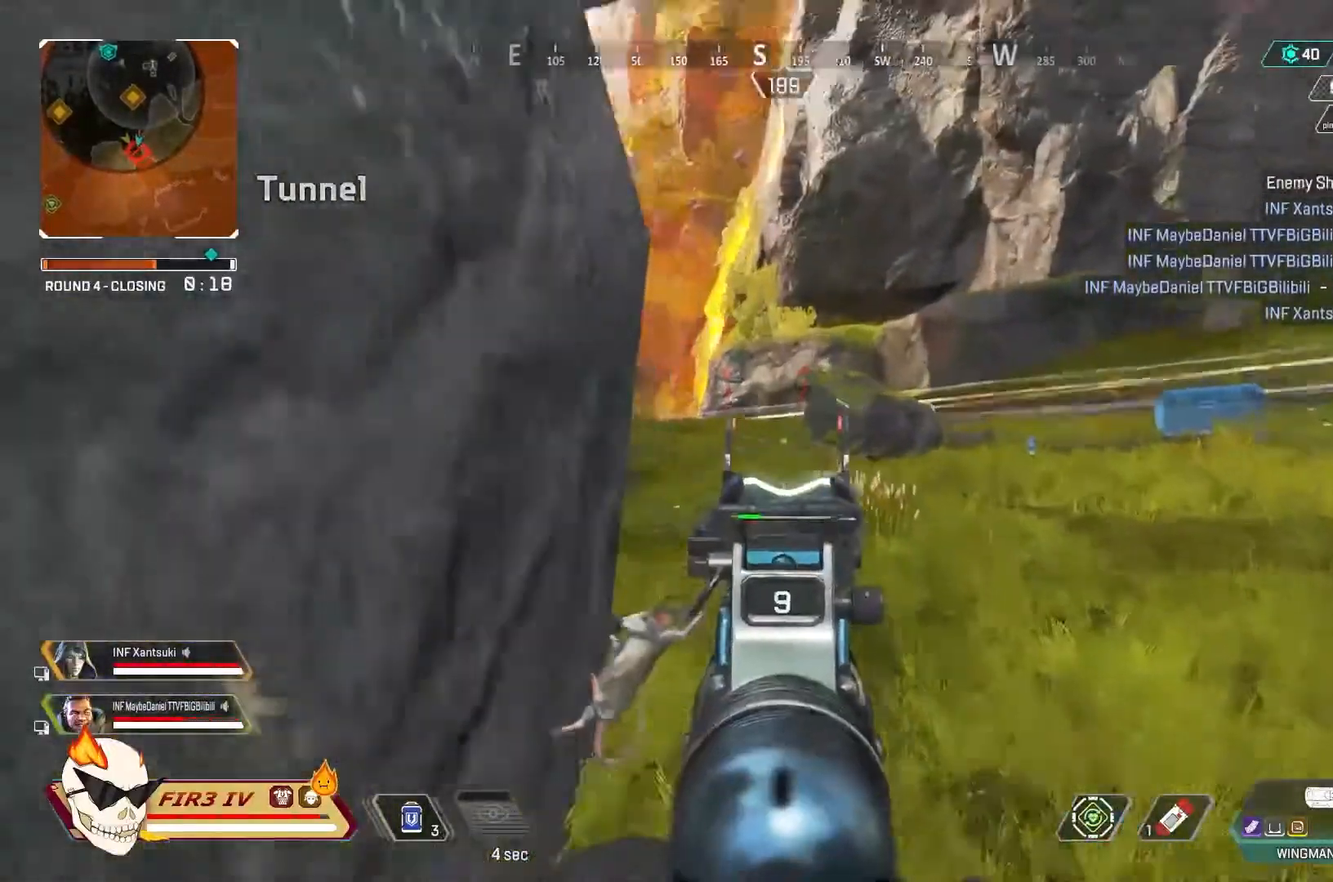
{"buttons": [], "left_stick": "up", "right_stick": "center", "events": [[67, "left_stick", "right"], [133, "right_stick", "center"], [200, "left_stick", "up-right"], [400, "TRIANGLE", "down"], [400, "left_stick", "up"], [467, "TRIANGLE", "up"], [500, "L2", "up"]]}
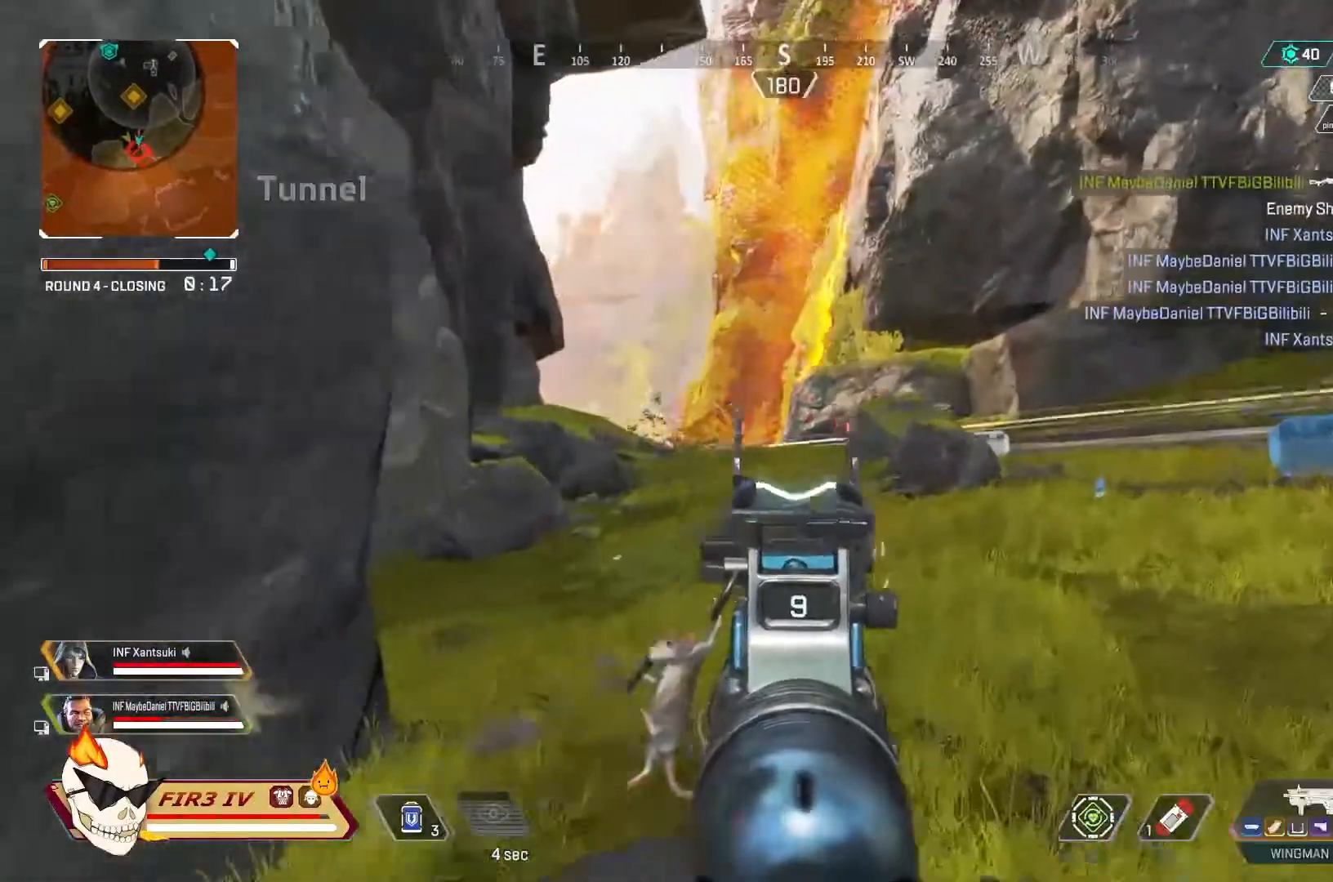
{"buttons": [], "left_stick": "up", "right_stick": "center", "events": [[433, "CROSS", "down"], [500, "CROSS", "up"]]}
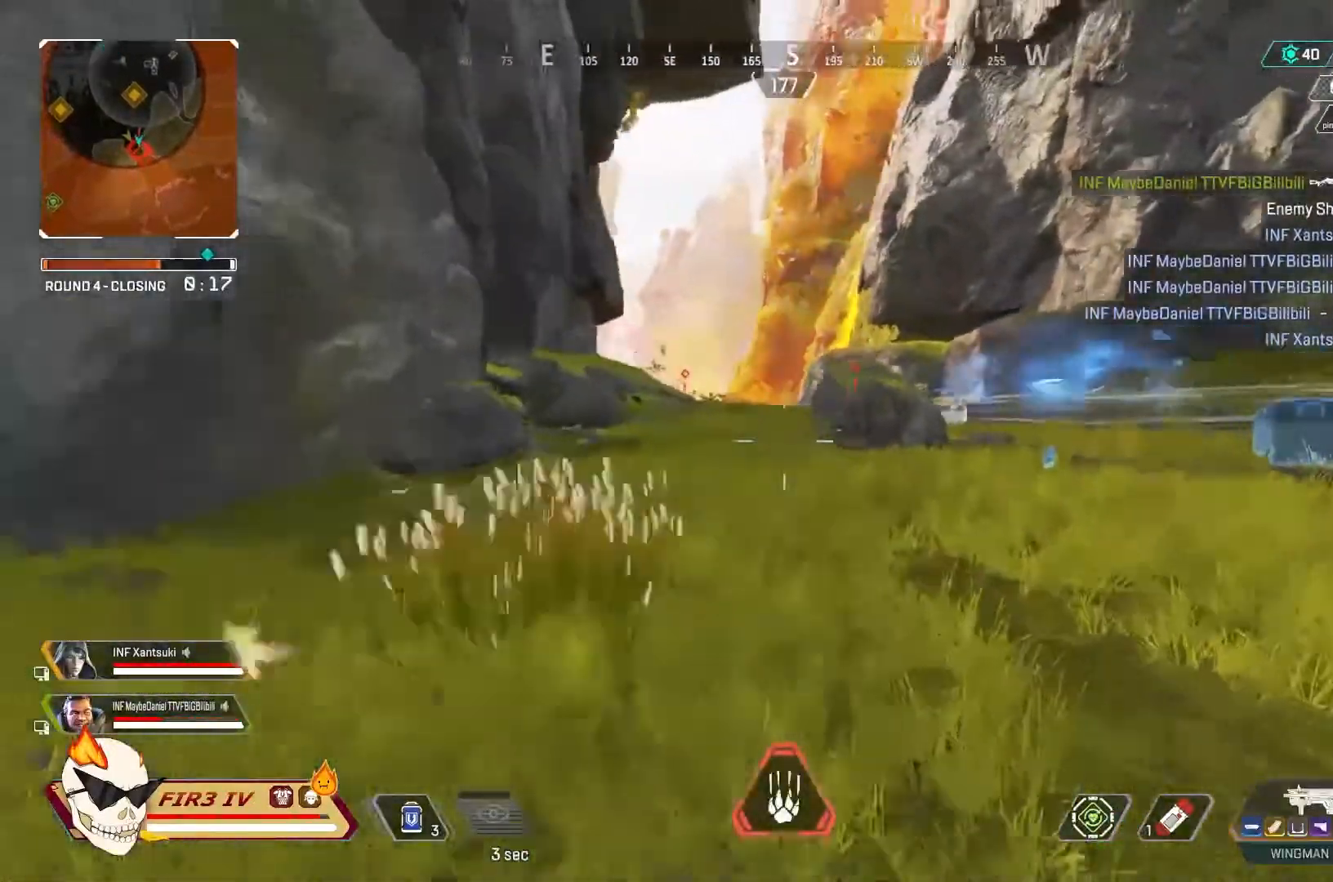
{"buttons": [], "left_stick": "up", "right_stick": "center", "events": [[167, "CROSS", "down"], [300, "CROSS", "up"]]}
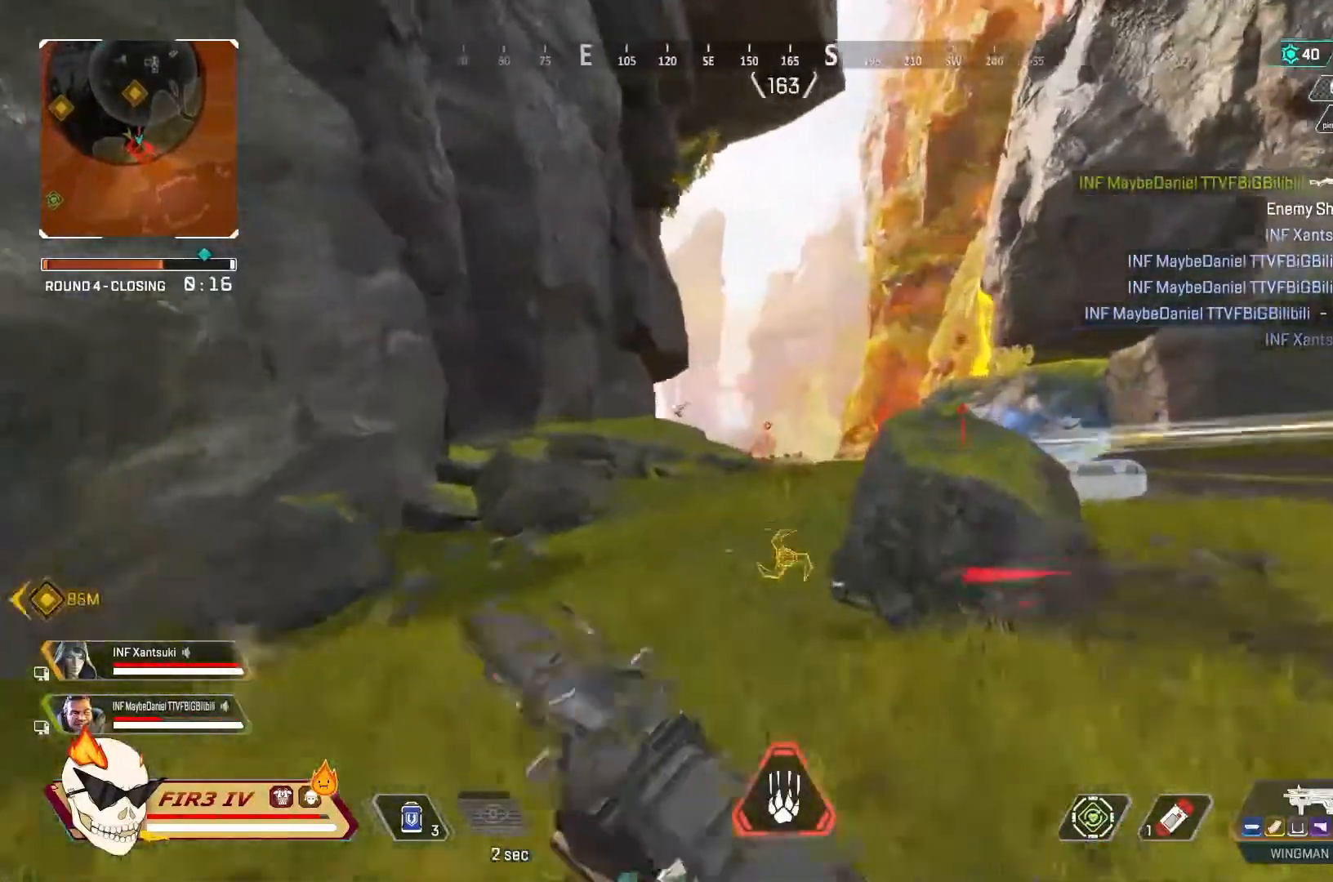
{"buttons": ["L2"], "left_stick": "up-left", "right_stick": "center", "events": [[133, "L2", "down"], [233, "left_stick", "up-left"]]}